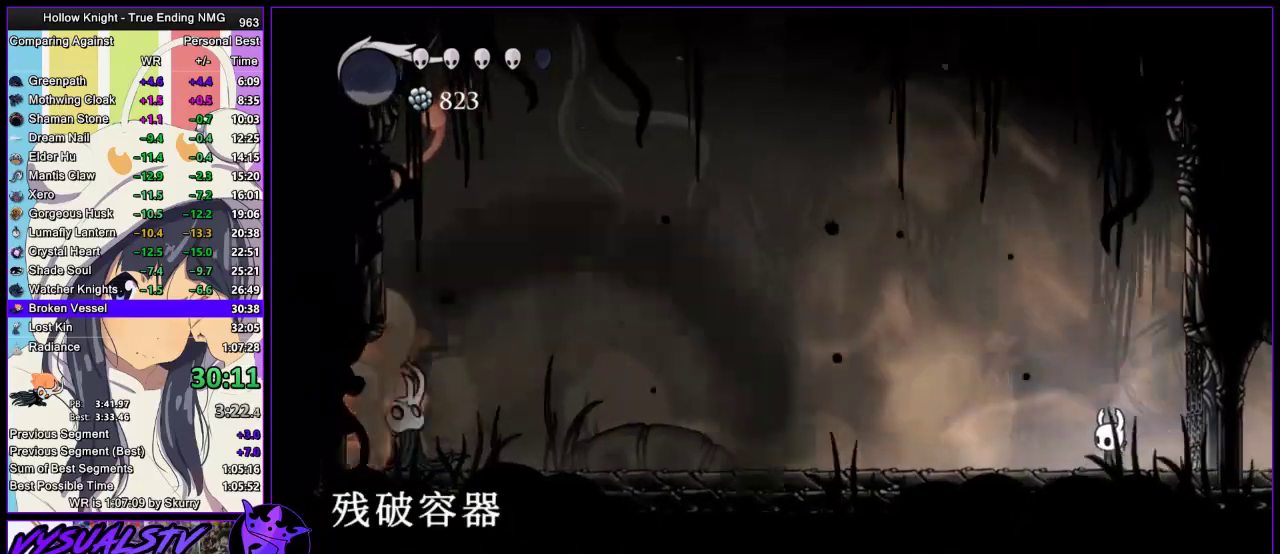
Gameplay with a controller (PlayStation layout); each line is a JSON object with the inputs held at the frame after it. "button_events" lists button changes between this image and that frame as [ms after this image, input, new state], when the widget could be followed in between (sticks are given only as held states). Not read: L1 R1.
{"buttons": ["R2"], "left_stick": "left", "right_stick": "center", "button_events": [[67, "R2", "down"], [167, "R2", "up"], [233, "R2", "down"], [433, "R2", "up"], [500, "R2", "down"]]}
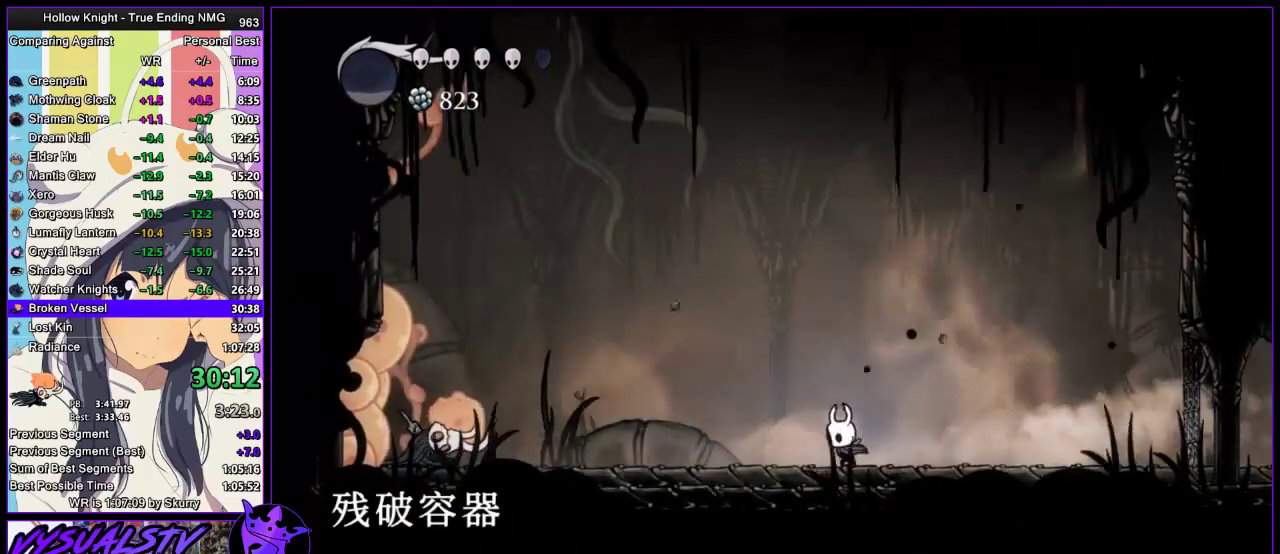
{"buttons": [], "left_stick": "left", "right_stick": "center", "button_events": [[67, "R2", "up"], [133, "R2", "down"], [333, "R2", "up"]]}
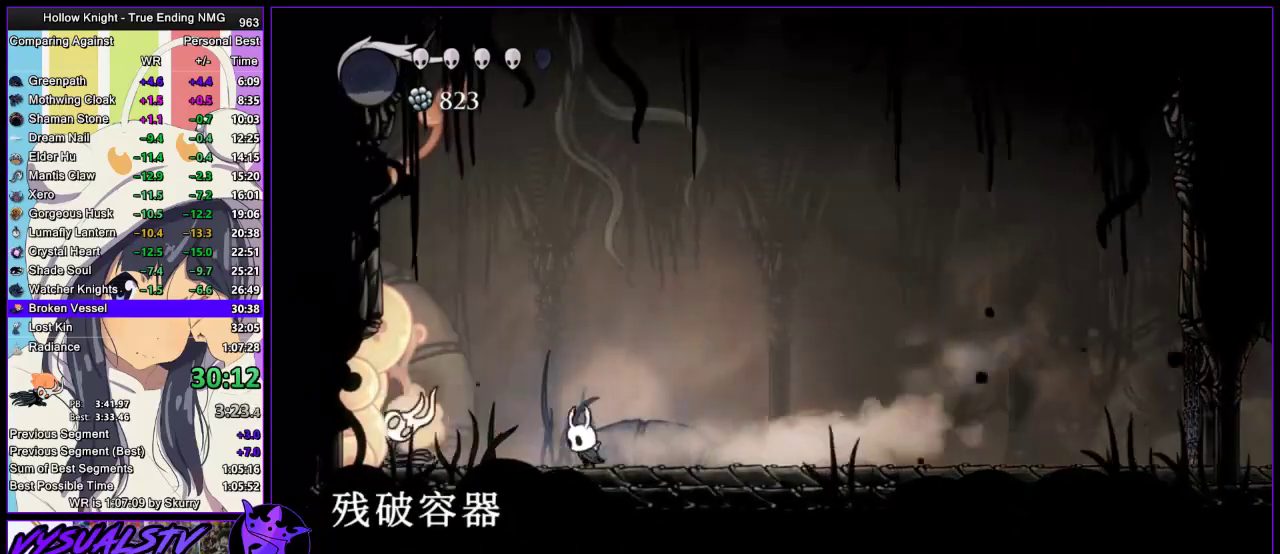
{"buttons": ["CROSS"], "left_stick": "down-left", "right_stick": "center", "button_events": [[133, "SQUARE", "down"], [233, "SQUARE", "up"], [367, "CROSS", "down"]]}
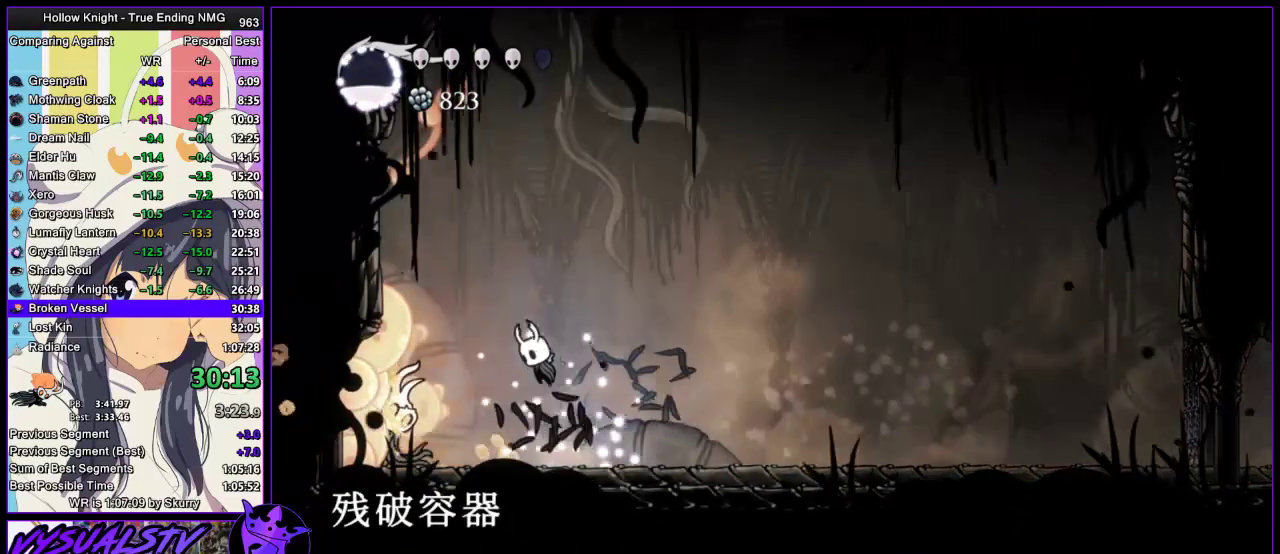
{"buttons": [], "left_stick": "center", "right_stick": "center", "button_events": [[133, "CROSS", "up"], [233, "L3", "down"], [267, "SQUARE", "down"], [333, "L3", "up"], [400, "SQUARE", "up"]]}
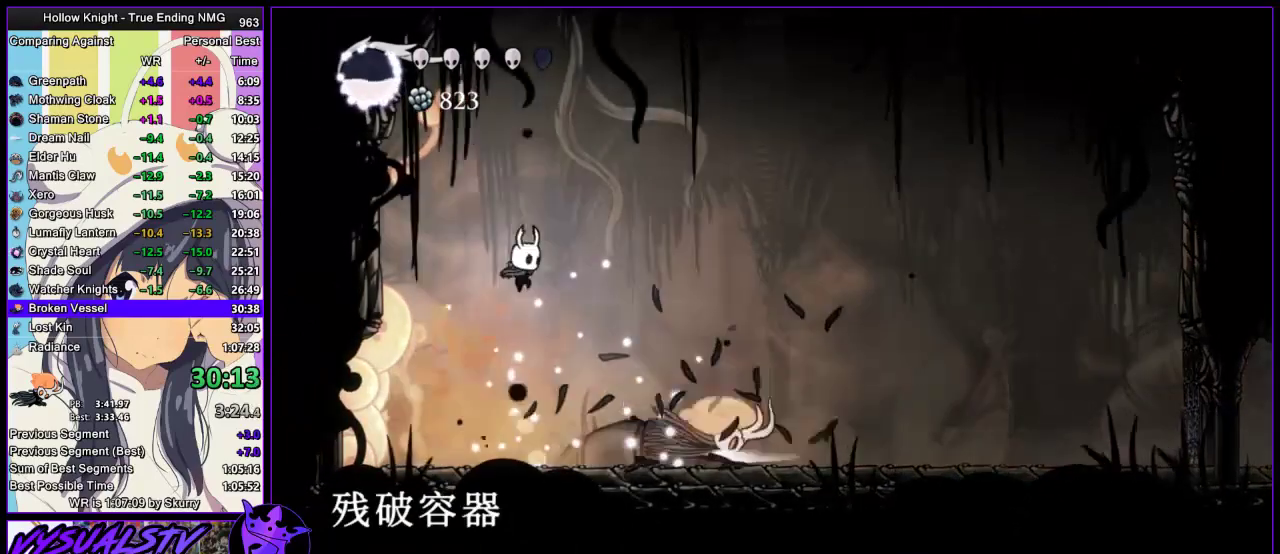
{"buttons": [], "left_stick": "right", "right_stick": "center", "button_events": []}
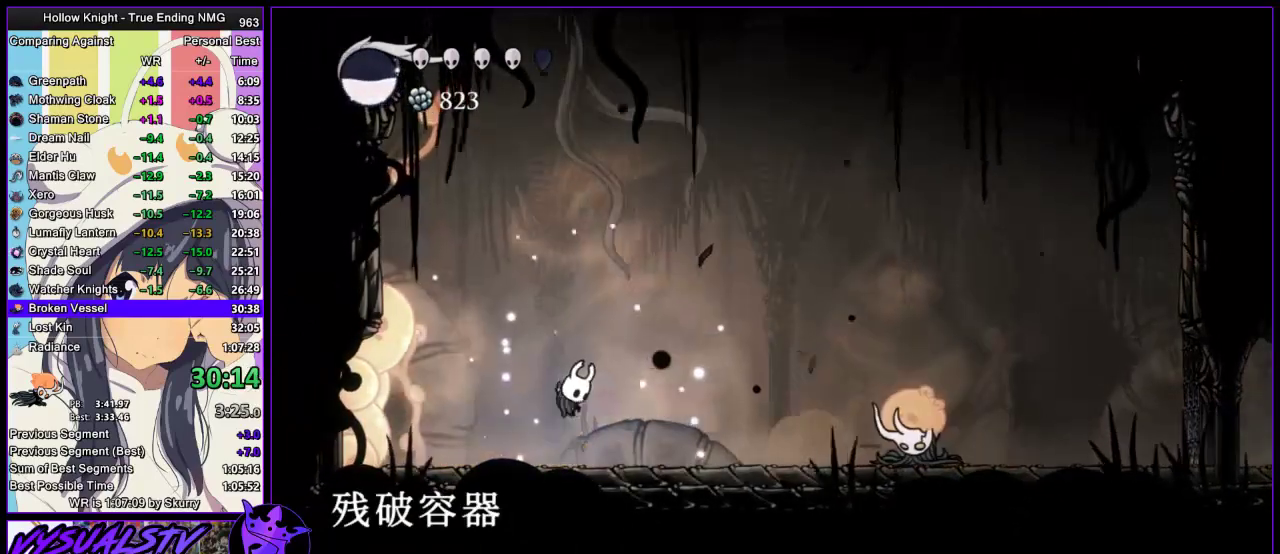
{"buttons": [], "left_stick": "right", "right_stick": "center", "button_events": [[133, "R2", "down"], [200, "R2", "up"], [267, "R2", "down"], [333, "R2", "up"], [400, "R2", "down"], [467, "R2", "up"]]}
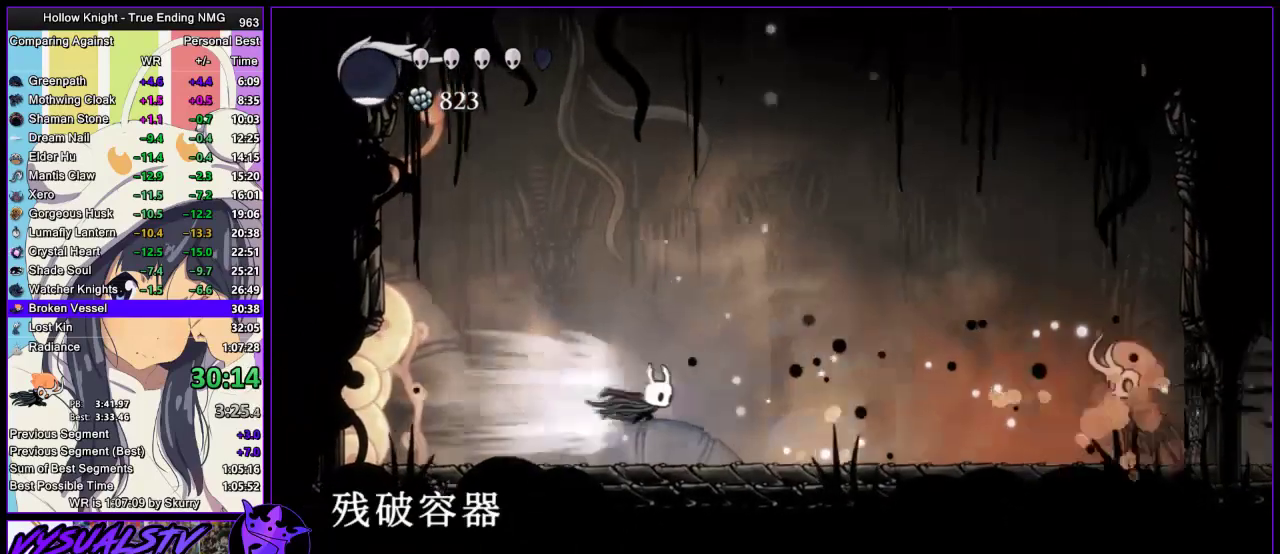
{"buttons": ["CROSS"], "left_stick": "up-right", "right_stick": "center", "button_events": [[33, "R2", "down"], [167, "R2", "up"], [500, "CROSS", "down"]]}
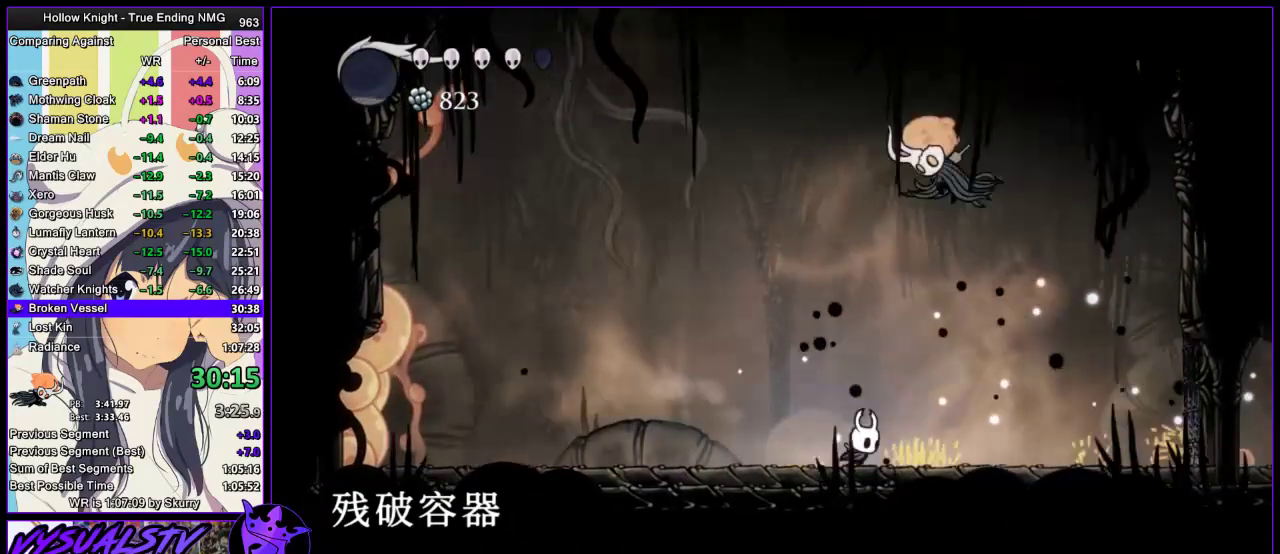
{"buttons": ["SQUARE"], "left_stick": "left", "right_stick": "center", "button_events": [[67, "SQUARE", "down"], [133, "CROSS", "up"], [167, "SQUARE", "up"], [500, "SQUARE", "down"]]}
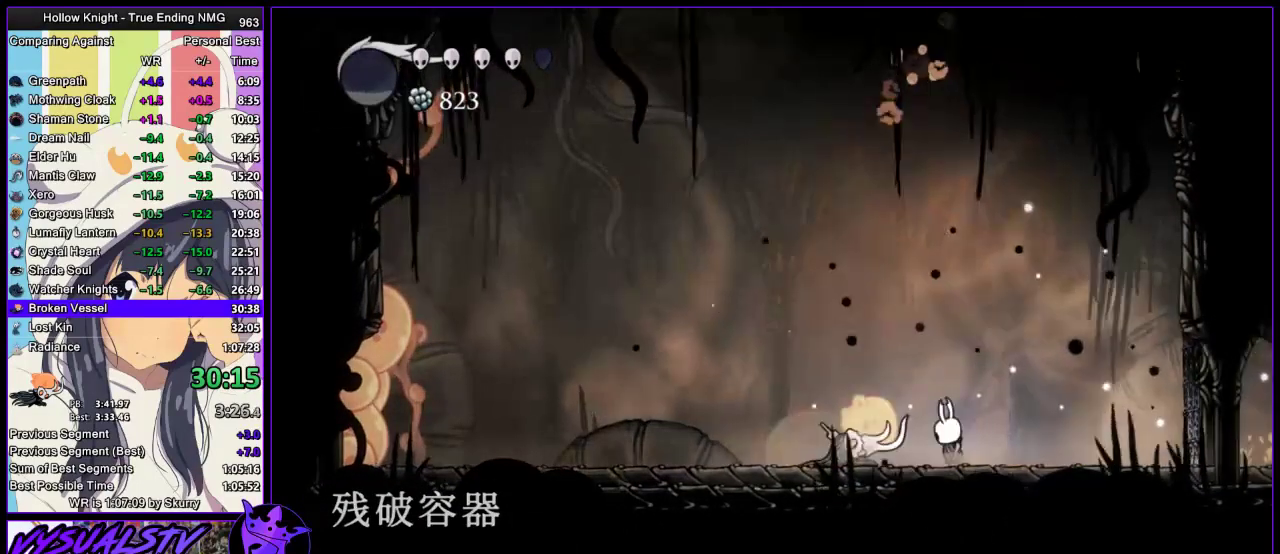
{"buttons": [], "left_stick": "center", "right_stick": "center", "button_events": [[67, "SQUARE", "up"]]}
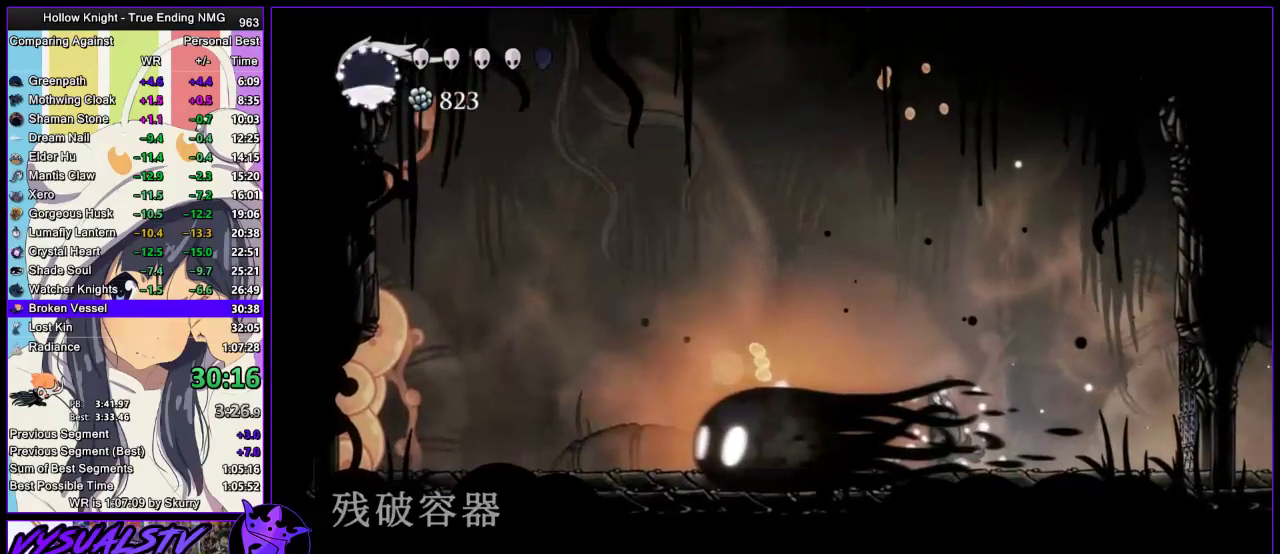
{"buttons": ["R2"], "left_stick": "left", "right_stick": "center", "button_events": [[233, "R2", "down"], [300, "R2", "up"], [367, "R2", "down"], [433, "R2", "up"], [500, "R2", "down"]]}
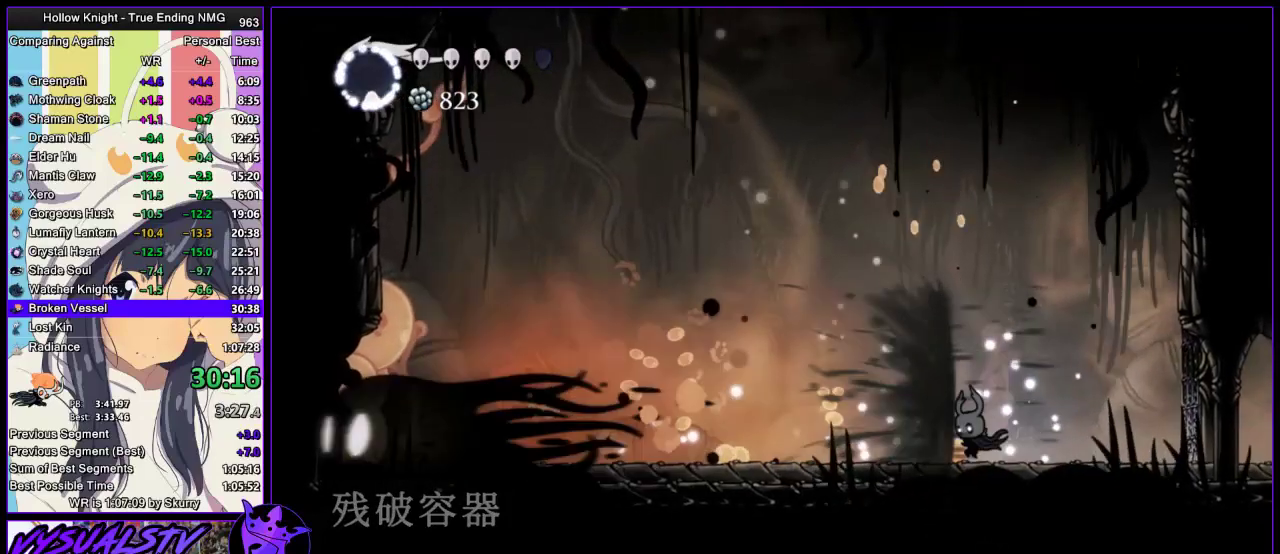
{"buttons": ["R2"], "left_stick": "left", "right_stick": "center", "button_events": [[67, "R2", "up"], [133, "R2", "down"], [200, "R2", "up"], [267, "R2", "down"]]}
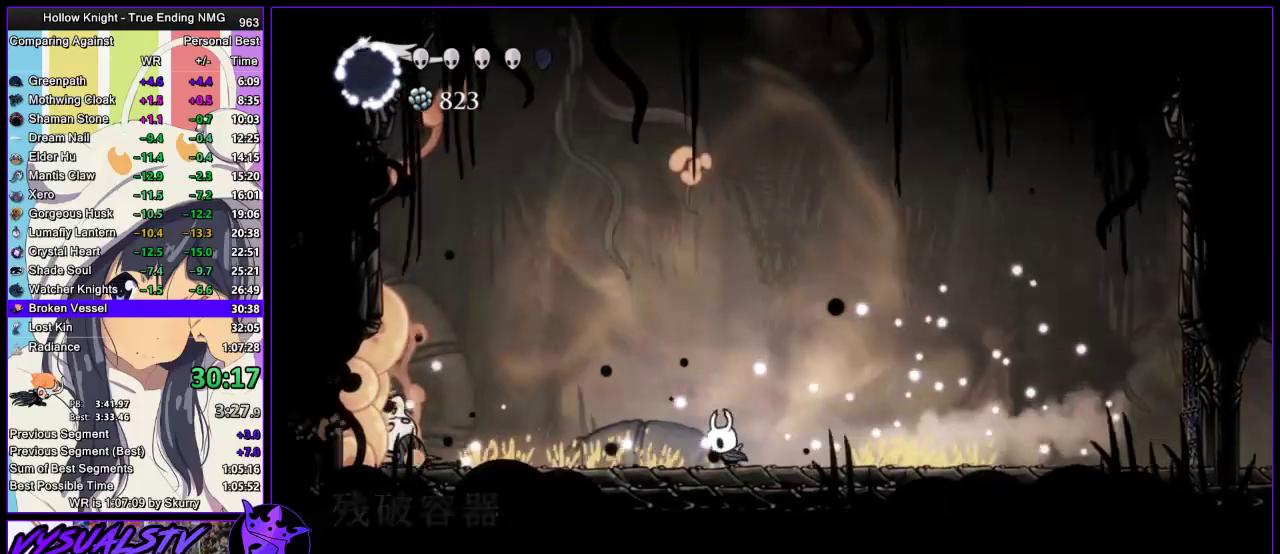
{"buttons": [], "left_stick": "left", "right_stick": "center", "button_events": [[67, "R2", "up"]]}
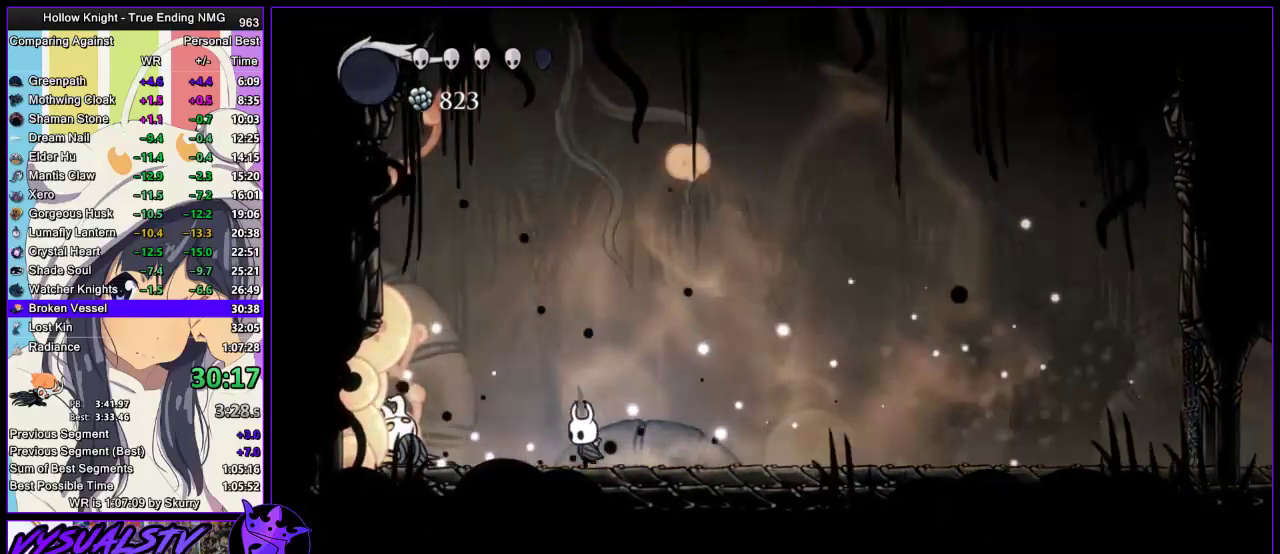
{"buttons": [], "left_stick": "center", "right_stick": "center", "button_events": [[200, "SQUARE", "down"], [400, "SQUARE", "up"]]}
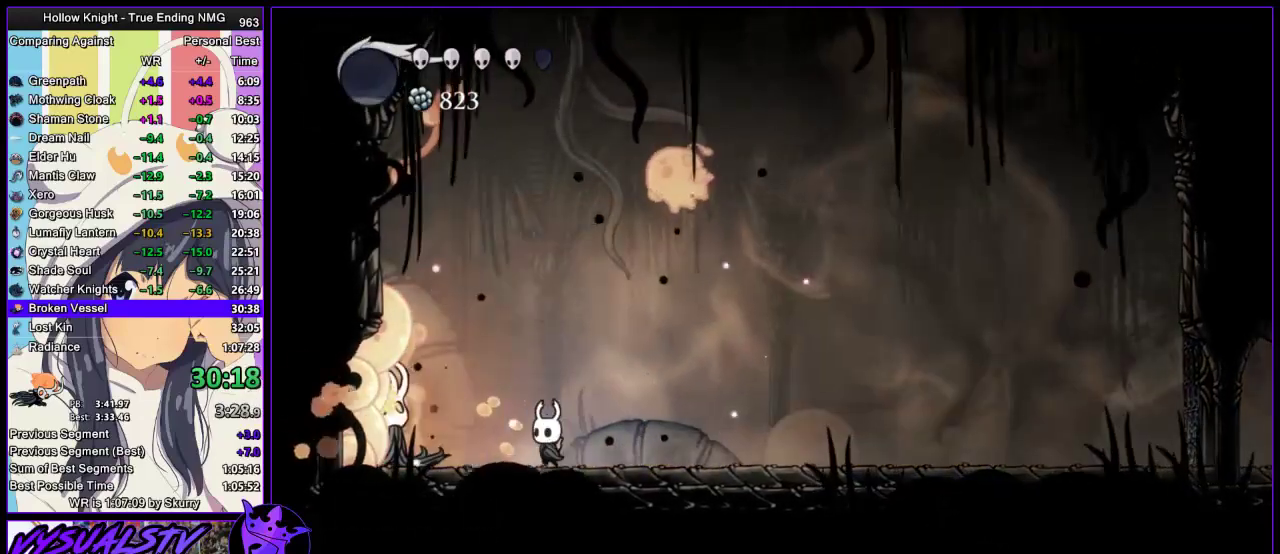
{"buttons": [], "left_stick": "center", "right_stick": "center", "button_events": [[100, "SQUARE", "down"], [333, "SQUARE", "up"]]}
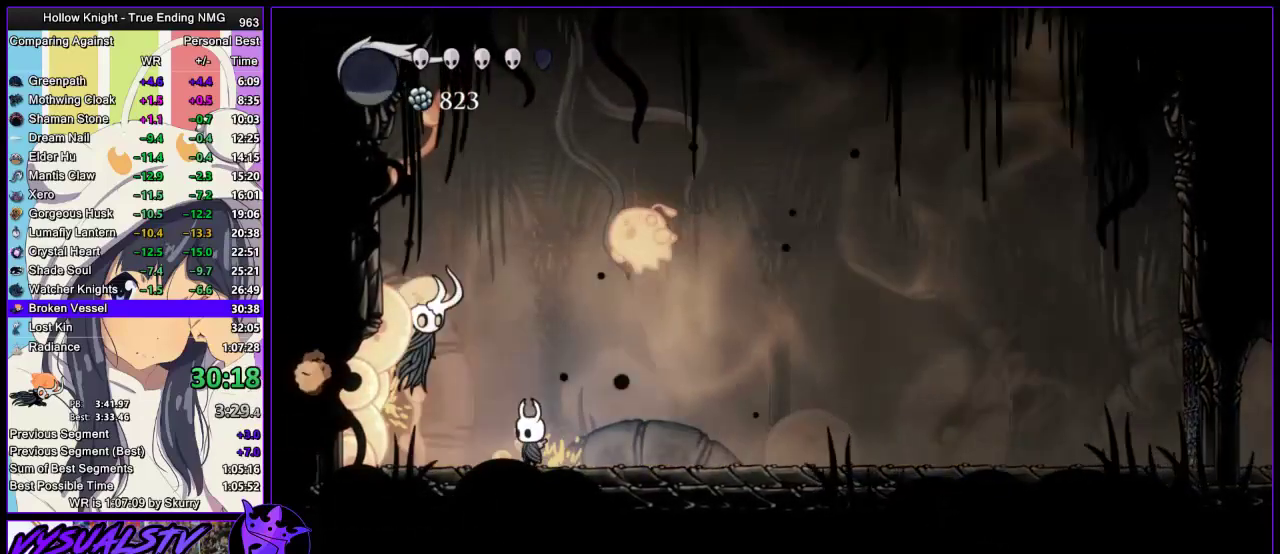
{"buttons": ["CROSS", "SQUARE"], "left_stick": "up-left", "right_stick": "center", "button_events": [[33, "CROSS", "down"], [400, "SQUARE", "down"]]}
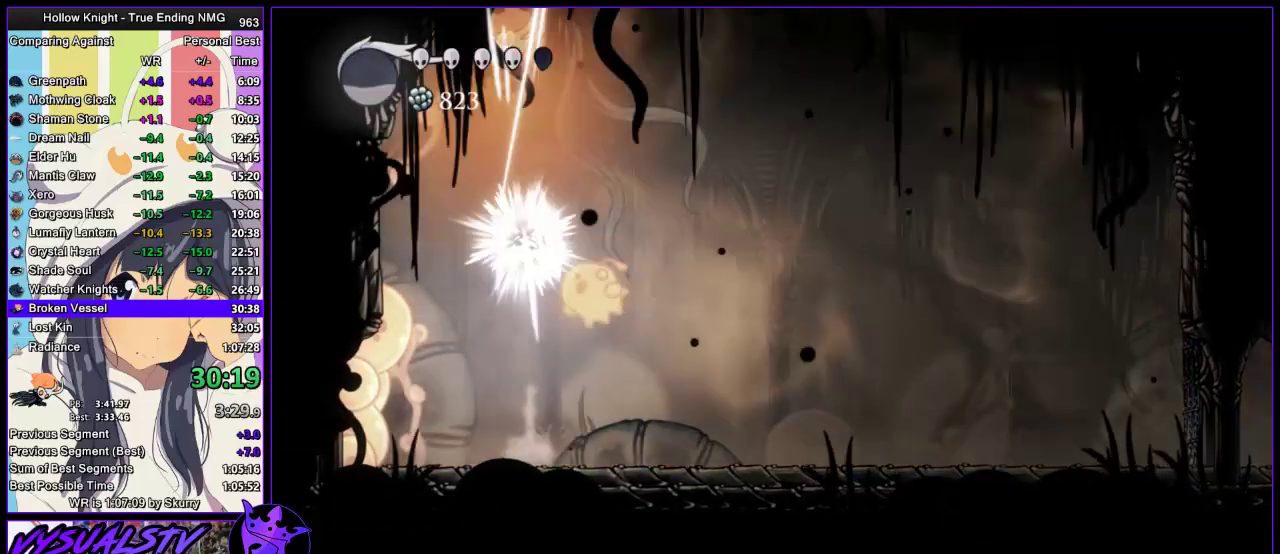
{"buttons": ["SQUARE"], "left_stick": "center", "right_stick": "center", "button_events": [[33, "CROSS", "up"], [67, "SQUARE", "up"], [400, "SQUARE", "down"]]}
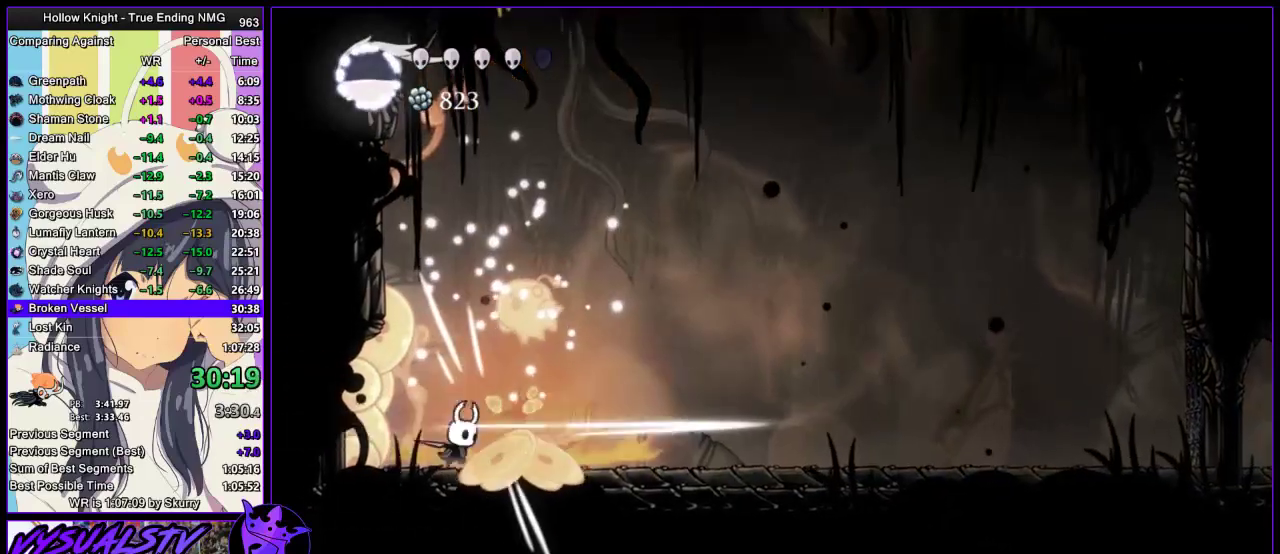
{"buttons": [], "left_stick": "right", "right_stick": "center", "button_events": [[100, "SQUARE", "up"], [200, "CROSS", "down"], [333, "CROSS", "up"]]}
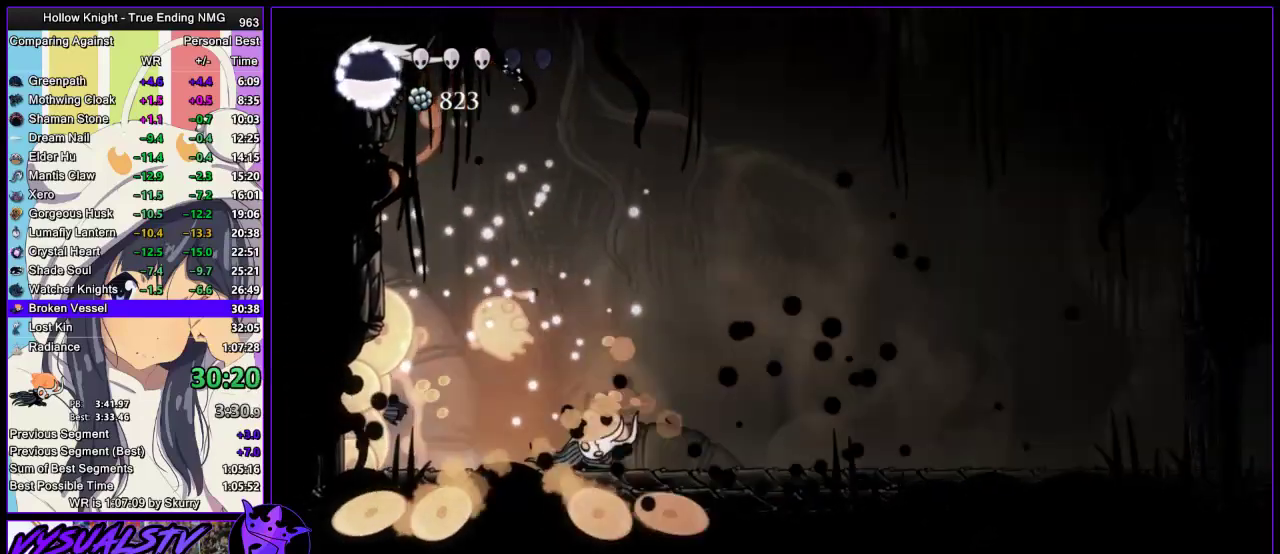
{"buttons": [], "left_stick": "right", "right_stick": "center", "button_events": [[200, "SQUARE", "down"], [367, "SQUARE", "up"]]}
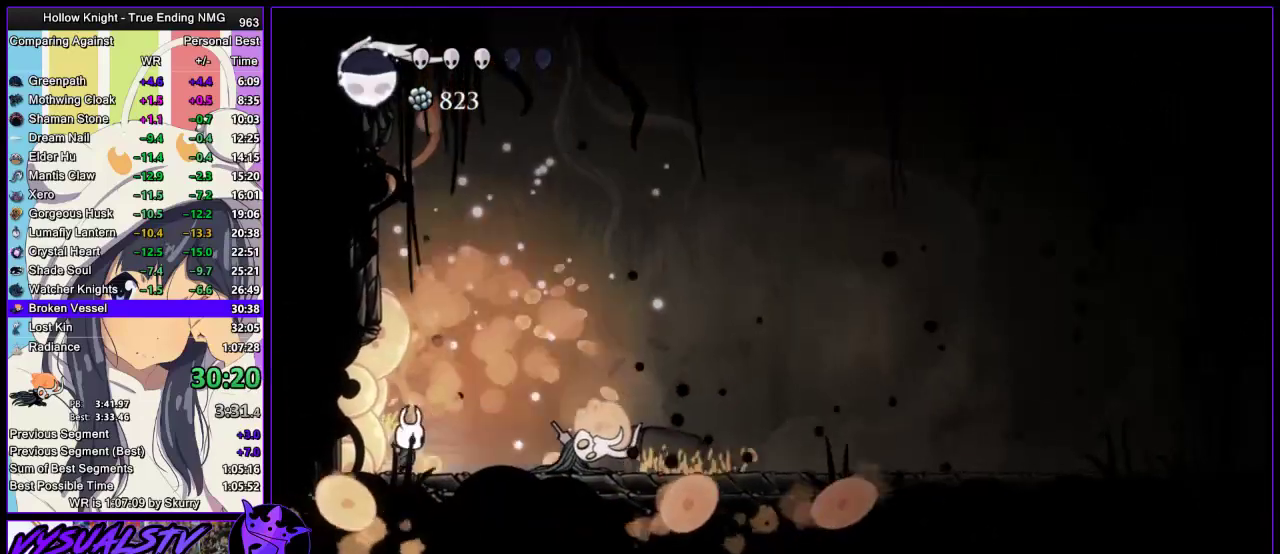
{"buttons": [], "left_stick": "center", "right_stick": "center", "button_events": [[200, "SQUARE", "down"], [267, "SQUARE", "up"]]}
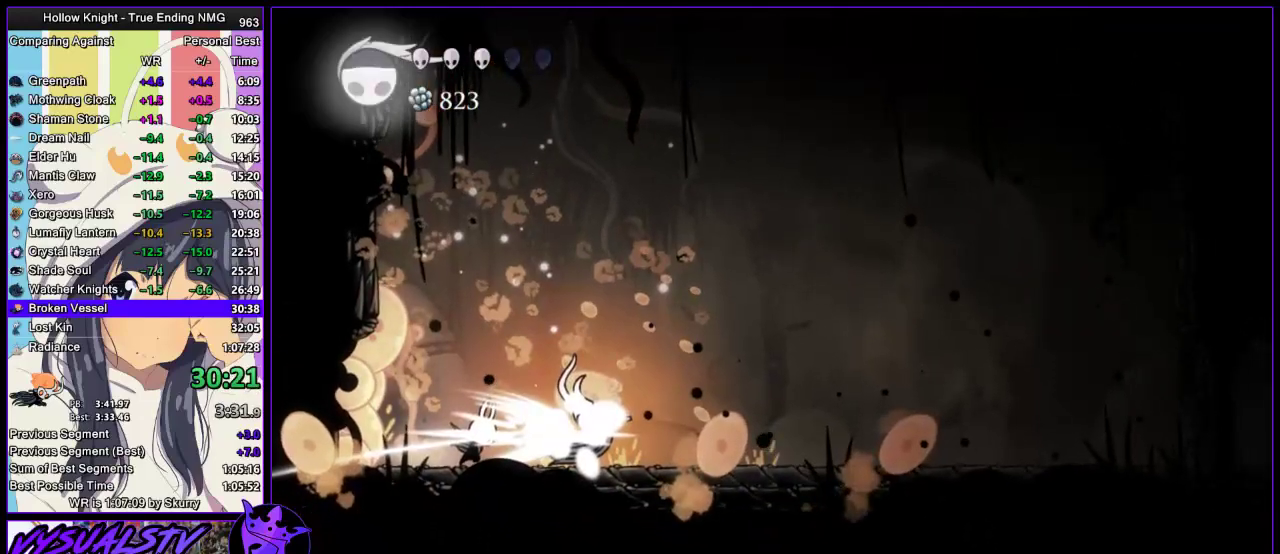
{"buttons": [], "left_stick": "center", "right_stick": "center", "button_events": []}
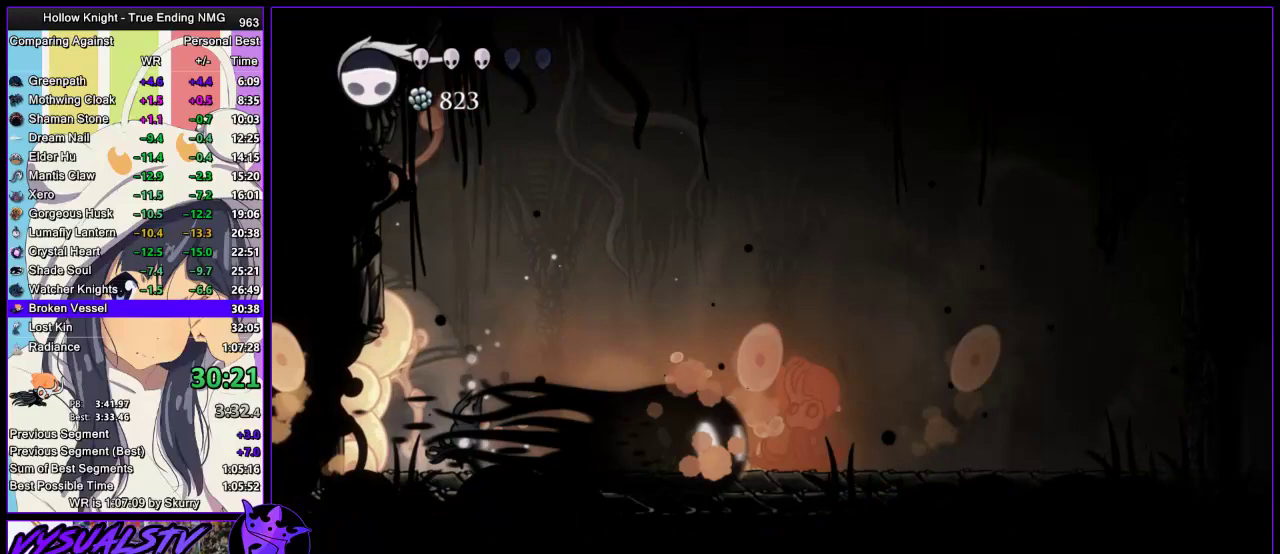
{"buttons": [], "left_stick": "center", "right_stick": "center", "button_events": []}
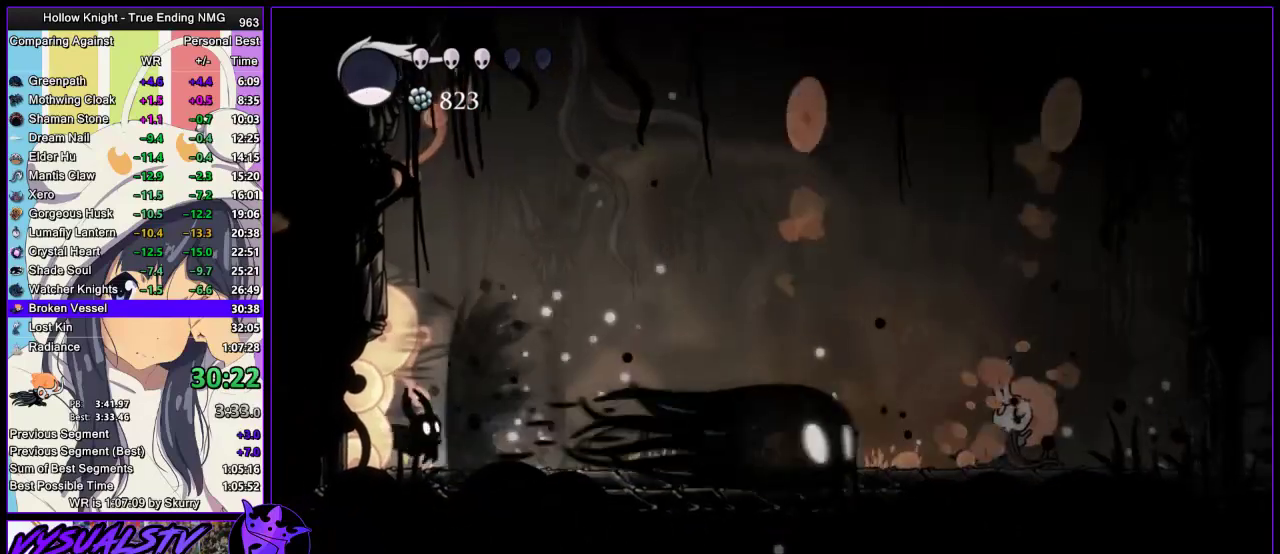
{"buttons": ["R2"], "left_stick": "right", "right_stick": "center", "button_events": [[200, "R2", "down"], [267, "R2", "up"], [333, "R2", "down"], [400, "R2", "up"], [467, "R2", "down"]]}
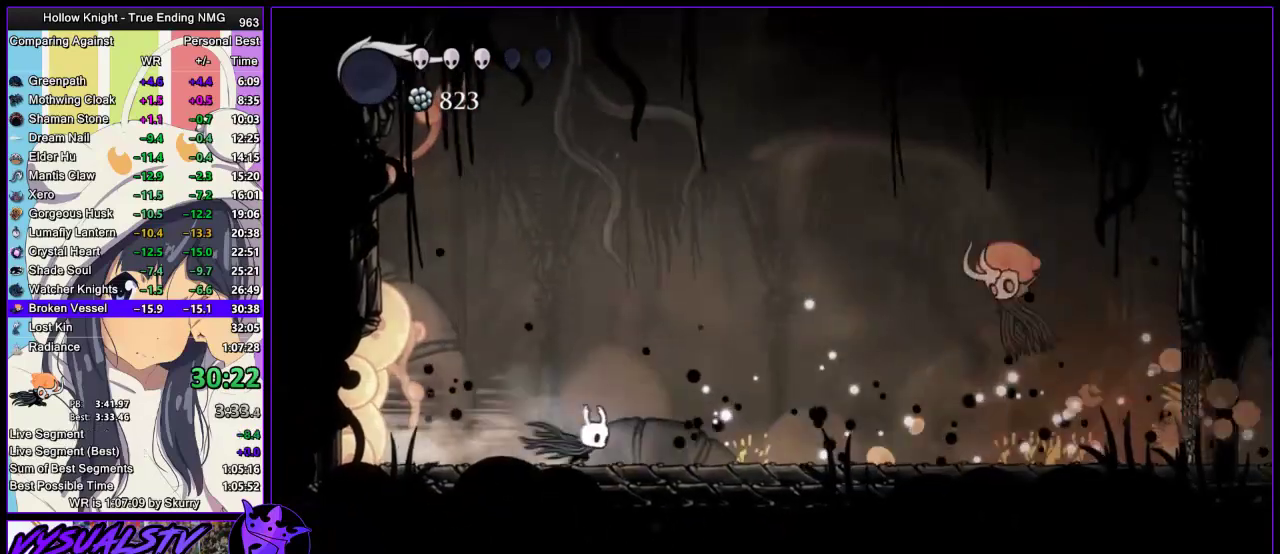
{"buttons": ["CROSS"], "left_stick": "up", "right_stick": "center", "button_events": [[67, "R2", "up"], [333, "CROSS", "down"]]}
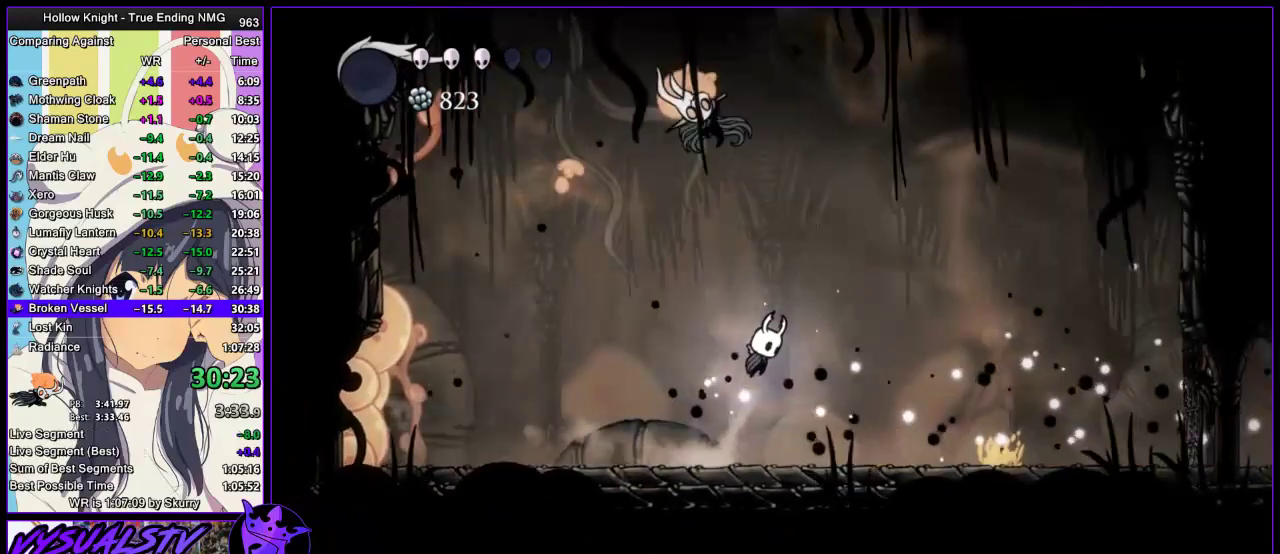
{"buttons": [], "left_stick": "left", "right_stick": "center", "button_events": [[167, "SQUARE", "down"], [200, "CROSS", "up"], [333, "SQUARE", "up"]]}
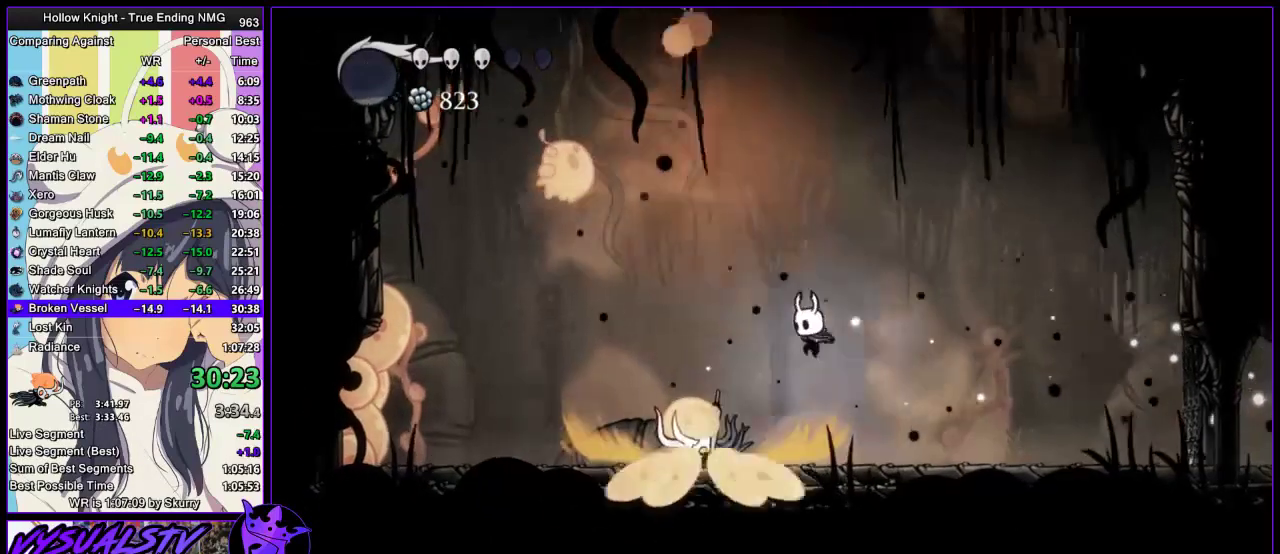
{"buttons": [], "left_stick": "left", "right_stick": "center", "button_events": [[100, "SQUARE", "down"], [200, "CROSS", "down"], [200, "SQUARE", "up"], [367, "CROSS", "up"]]}
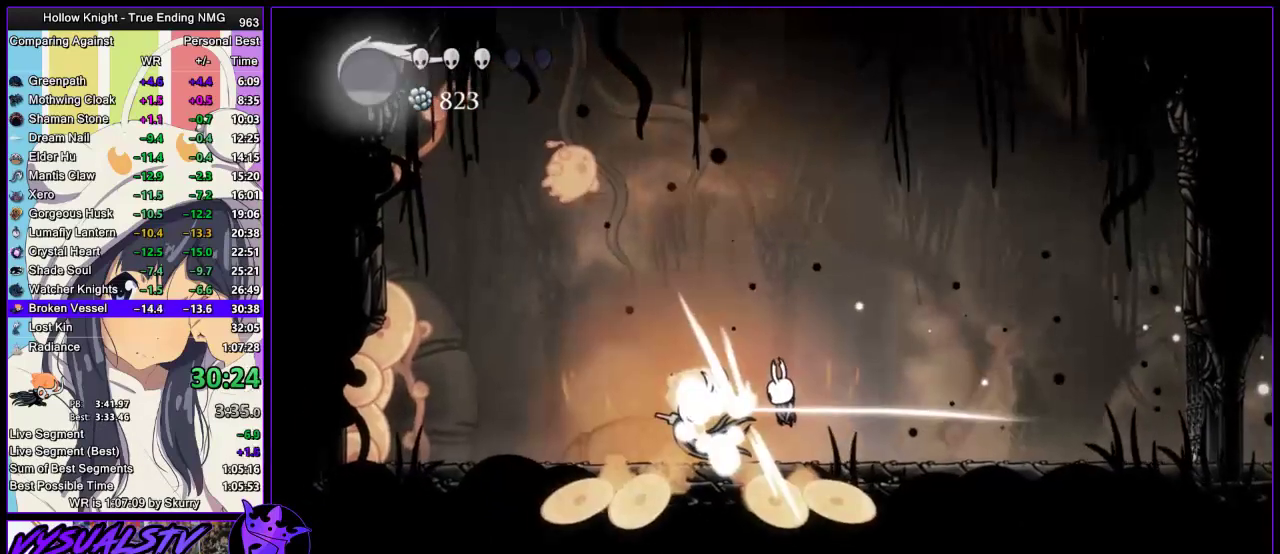
{"buttons": ["CROSS"], "left_stick": "left", "right_stick": "center", "button_events": [[500, "CROSS", "down"]]}
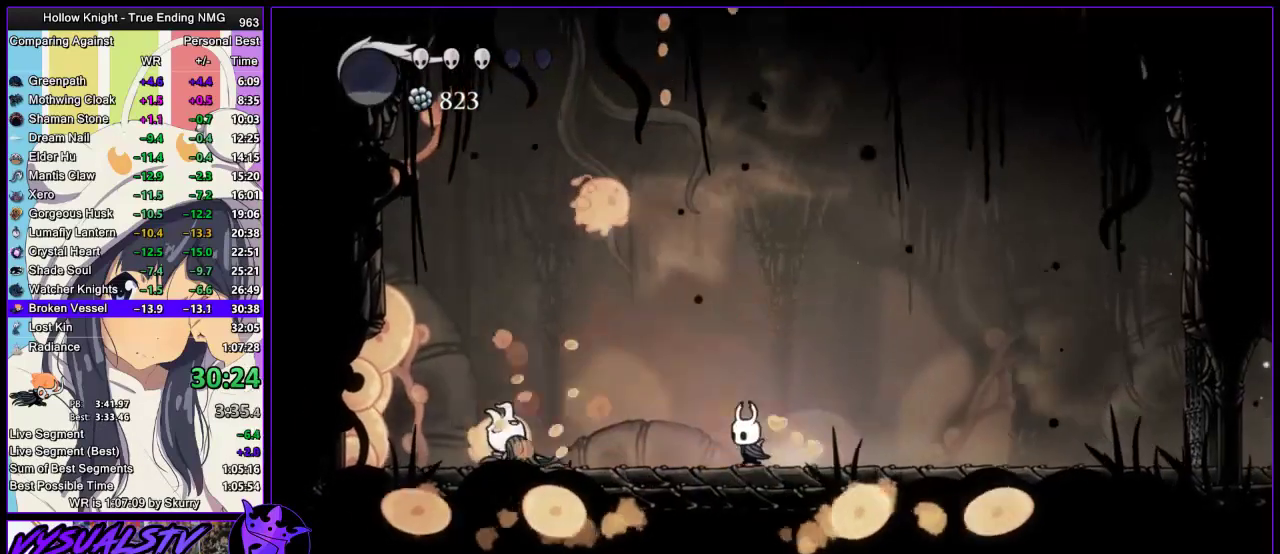
{"buttons": [], "left_stick": "left", "right_stick": "center", "button_events": [[233, "SQUARE", "down"], [300, "CROSS", "up"], [333, "SQUARE", "up"]]}
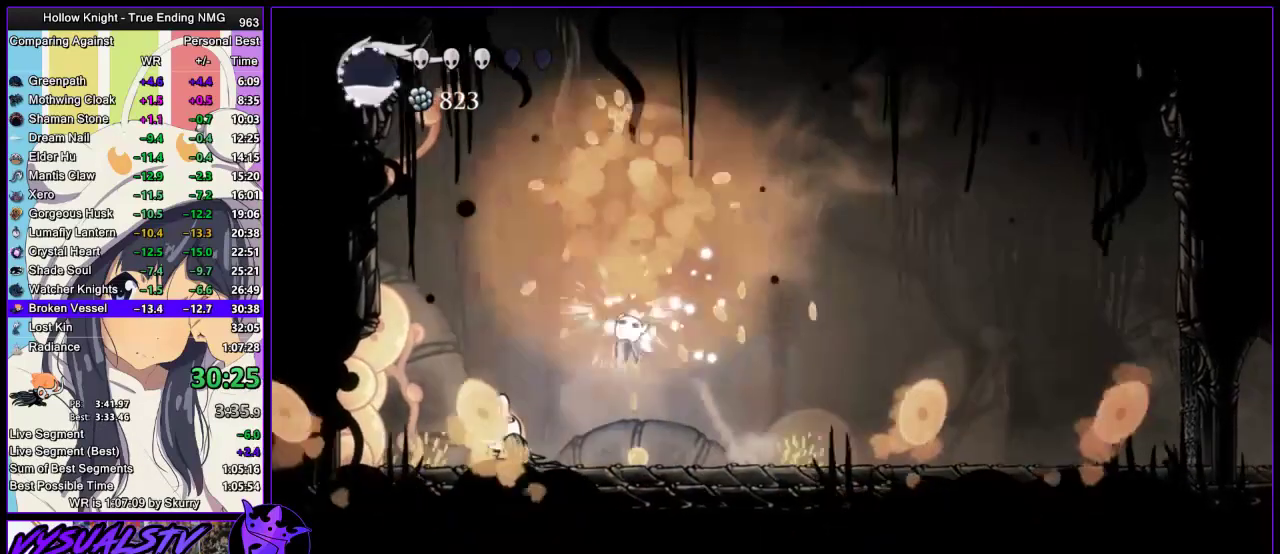
{"buttons": [], "left_stick": "left", "right_stick": "center", "button_events": [[167, "SQUARE", "down"], [233, "SQUARE", "up"]]}
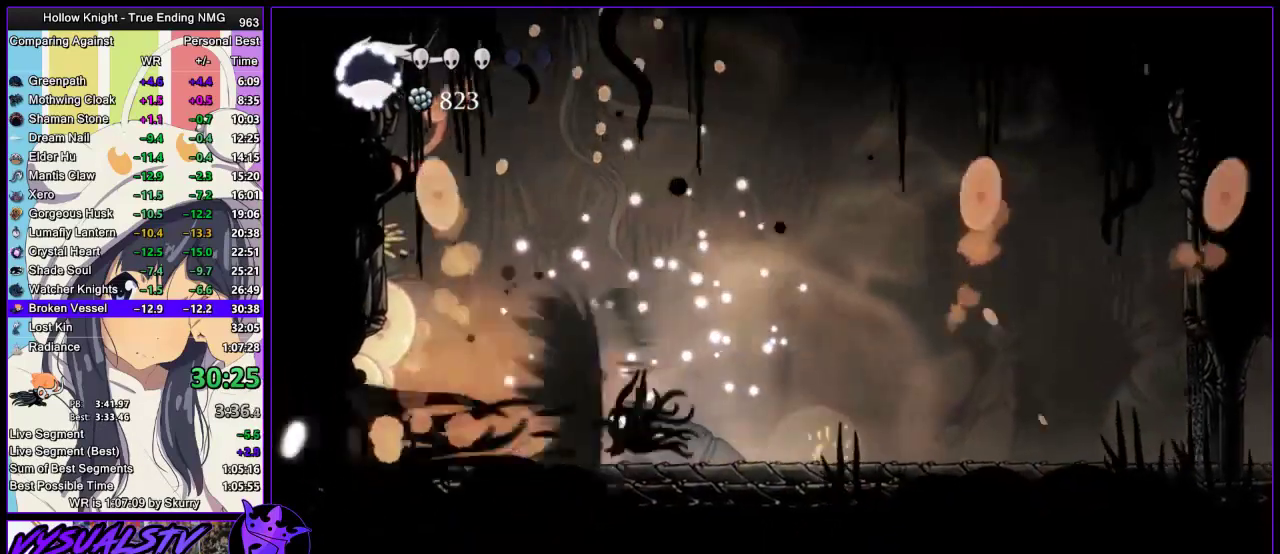
{"buttons": ["SQUARE"], "left_stick": "left", "right_stick": "center", "button_events": [[500, "SQUARE", "down"]]}